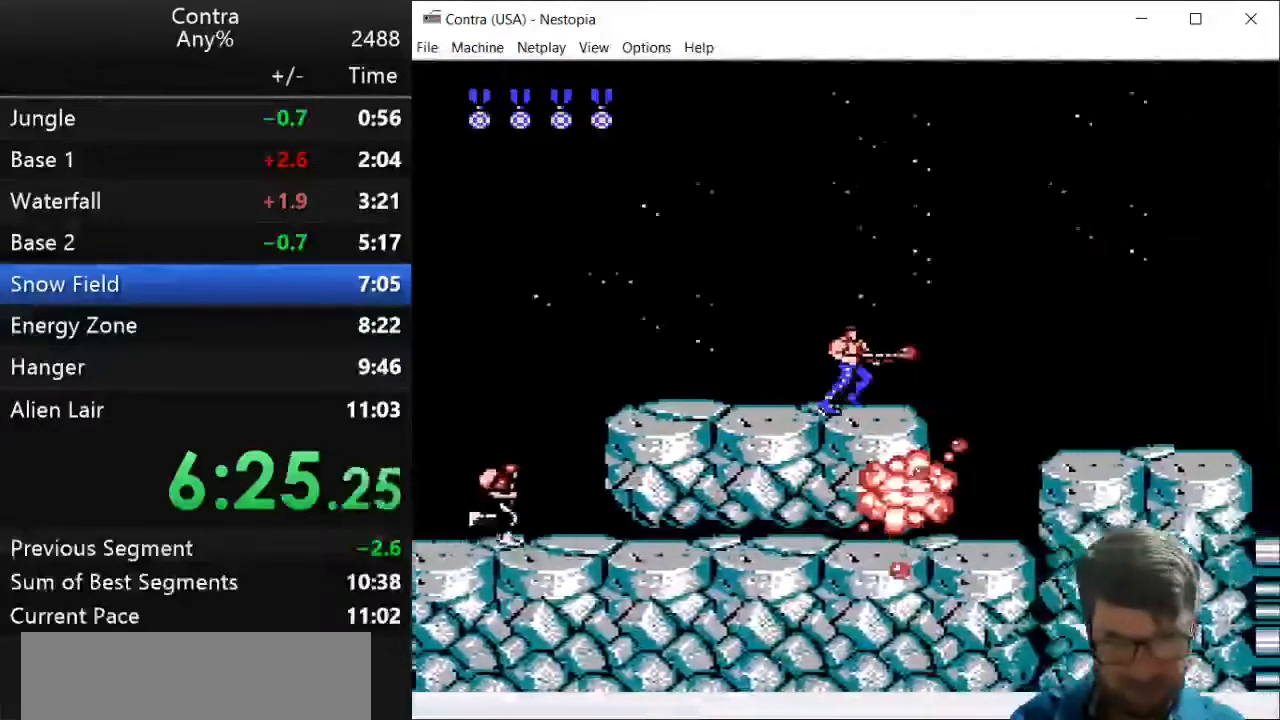
Gameplay with keyboard; each line is a JSON object with the keys held at the frame after it. "events" lists presses ("down") and releases ("up") of "down", "left", "right", "up", "x" and "z" between this image and that frame as [ms after this image, input, new state], when the widget could be followed in between. No other keys are recorded. Mouse input is not recorded.
{"keys": ["down", "right"], "events": [[36, "z", "up"], [143, "z", "down"], [214, "down", "down"], [250, "x", "down"], [250, "z", "up"], [357, "x", "up"], [393, "z", "down"], [464, "z", "up"]]}
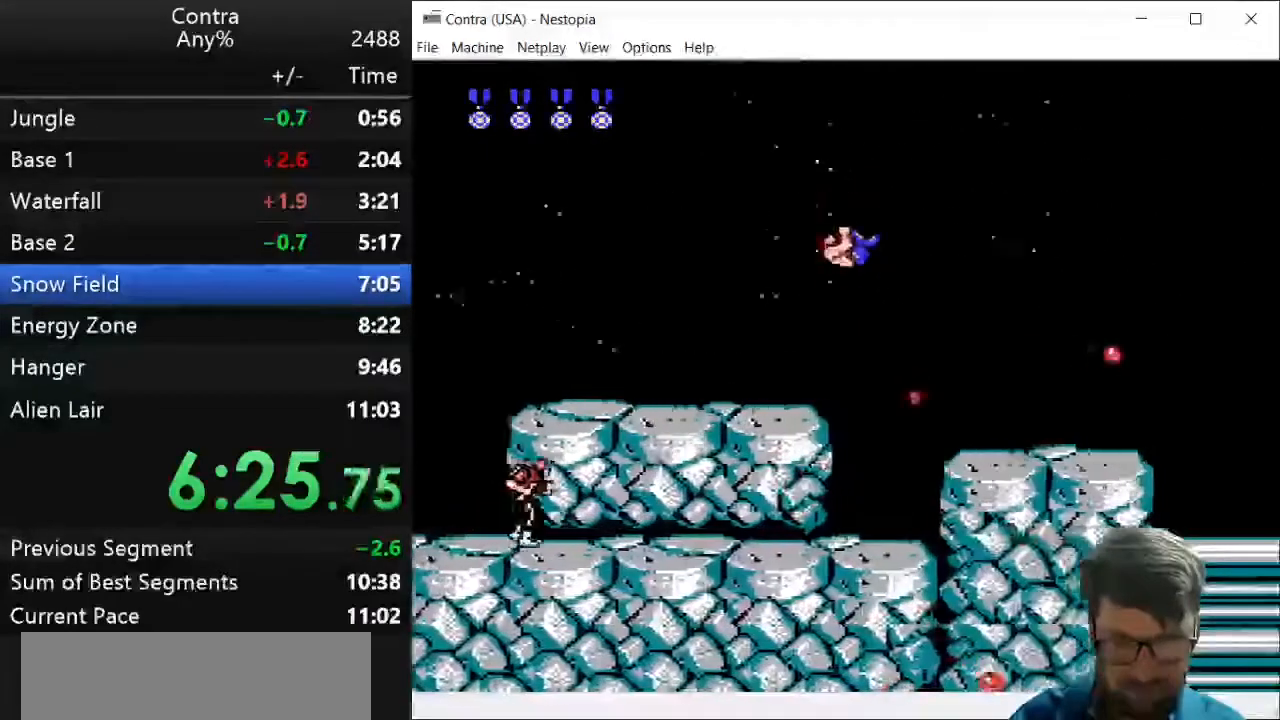
{"keys": ["down", "right"], "events": [[36, "z", "down"], [107, "z", "up"], [214, "z", "down"], [286, "z", "up"], [357, "z", "down"], [464, "z", "up"]]}
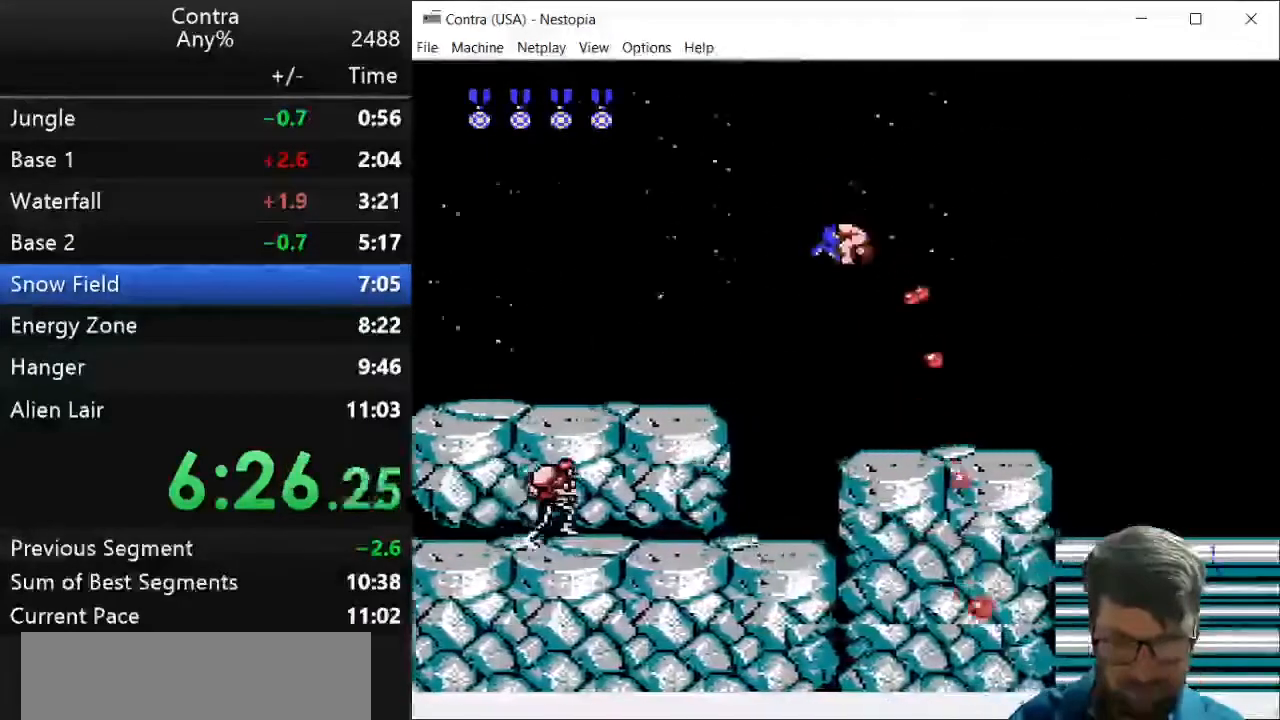
{"keys": ["right", "z"], "events": [[107, "z", "down"], [179, "z", "up"], [286, "z", "down"], [321, "down", "up"], [393, "z", "up"], [500, "z", "down"]]}
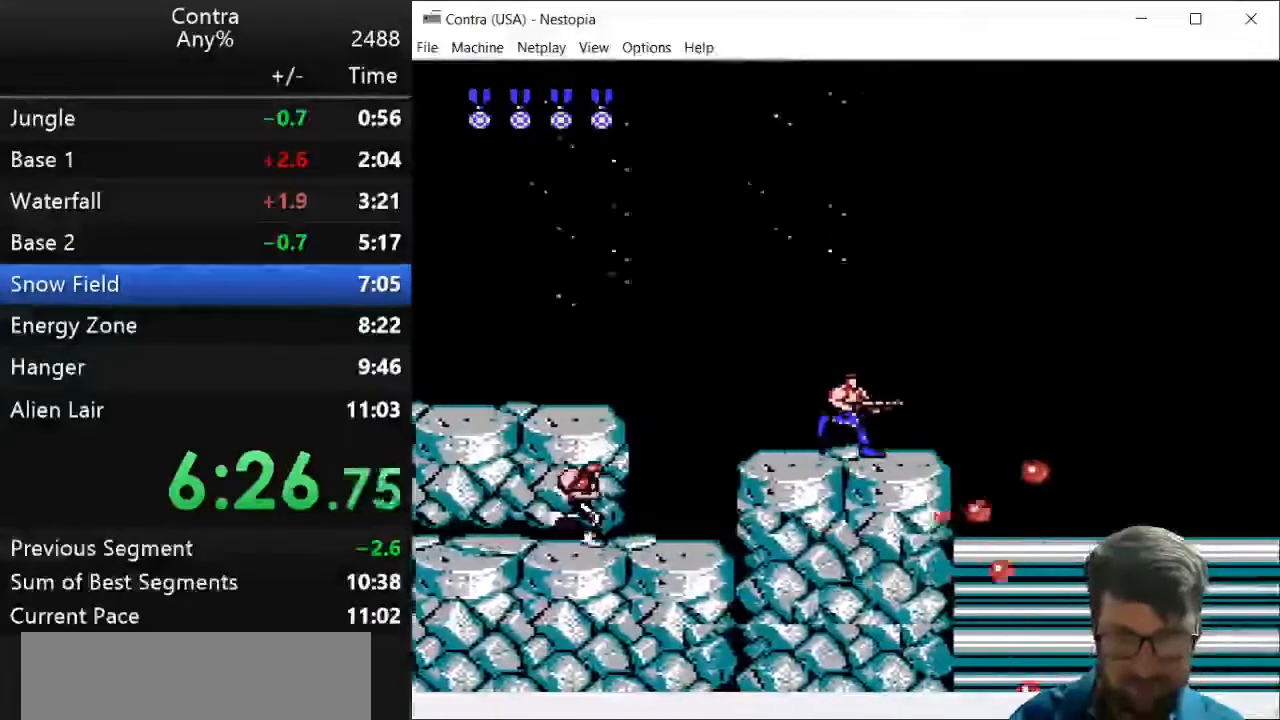
{"keys": ["right"], "events": [[71, "z", "up"], [179, "z", "down"], [214, "z", "up"], [357, "z", "down"], [464, "z", "up"]]}
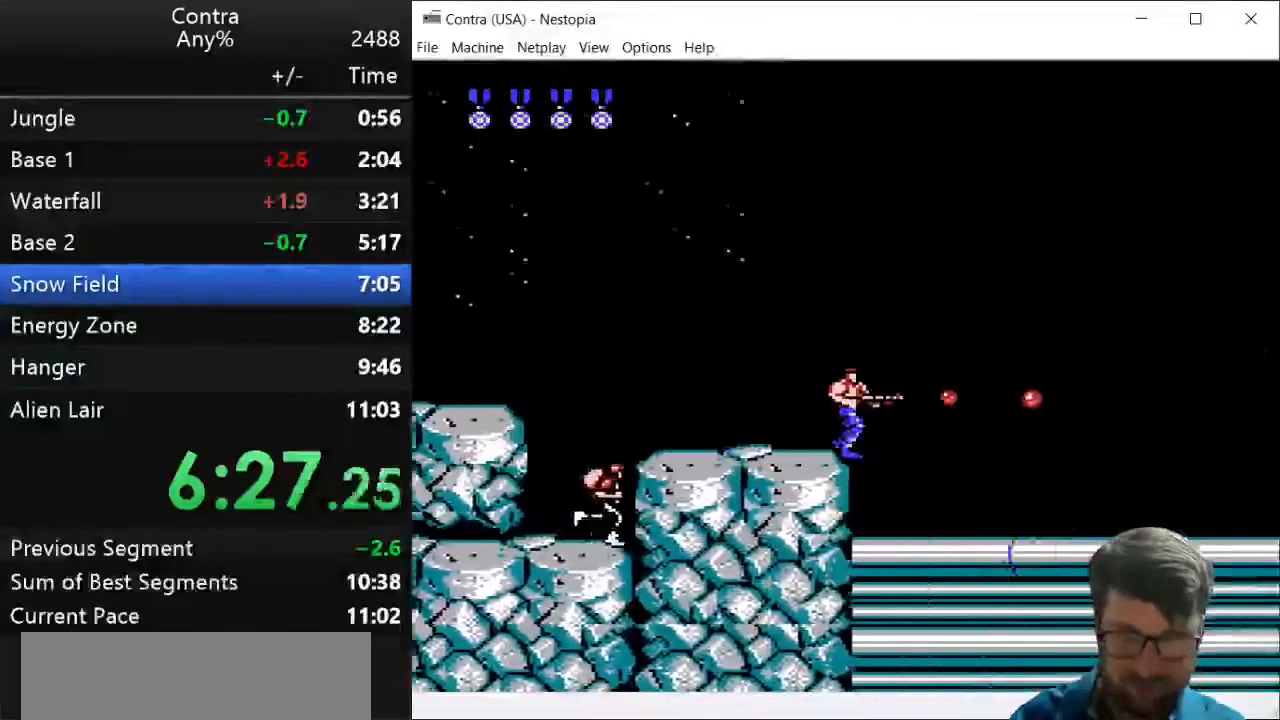
{"keys": ["right"], "events": [[71, "z", "down"], [214, "z", "up"], [393, "z", "down"], [429, "z", "up"]]}
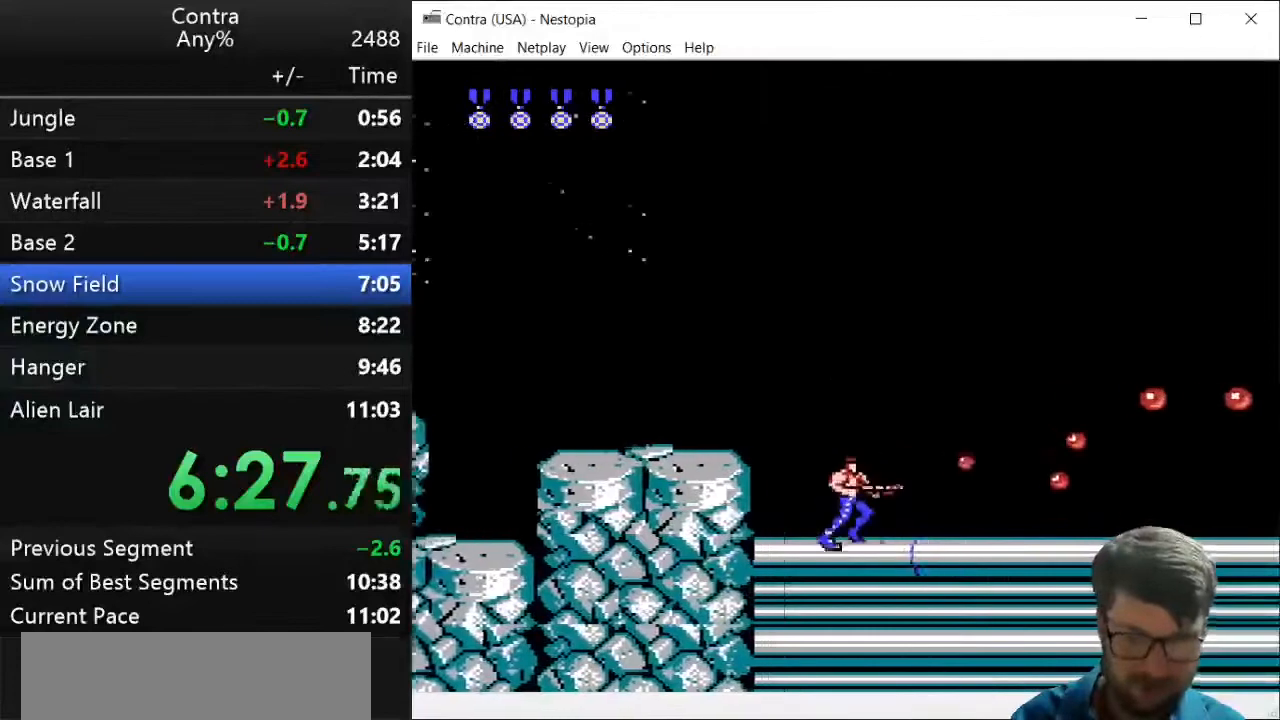
{"keys": ["right"], "events": [[36, "z", "down"], [107, "z", "up"], [214, "z", "down"], [286, "z", "up"], [321, "z", "down"], [393, "z", "up"]]}
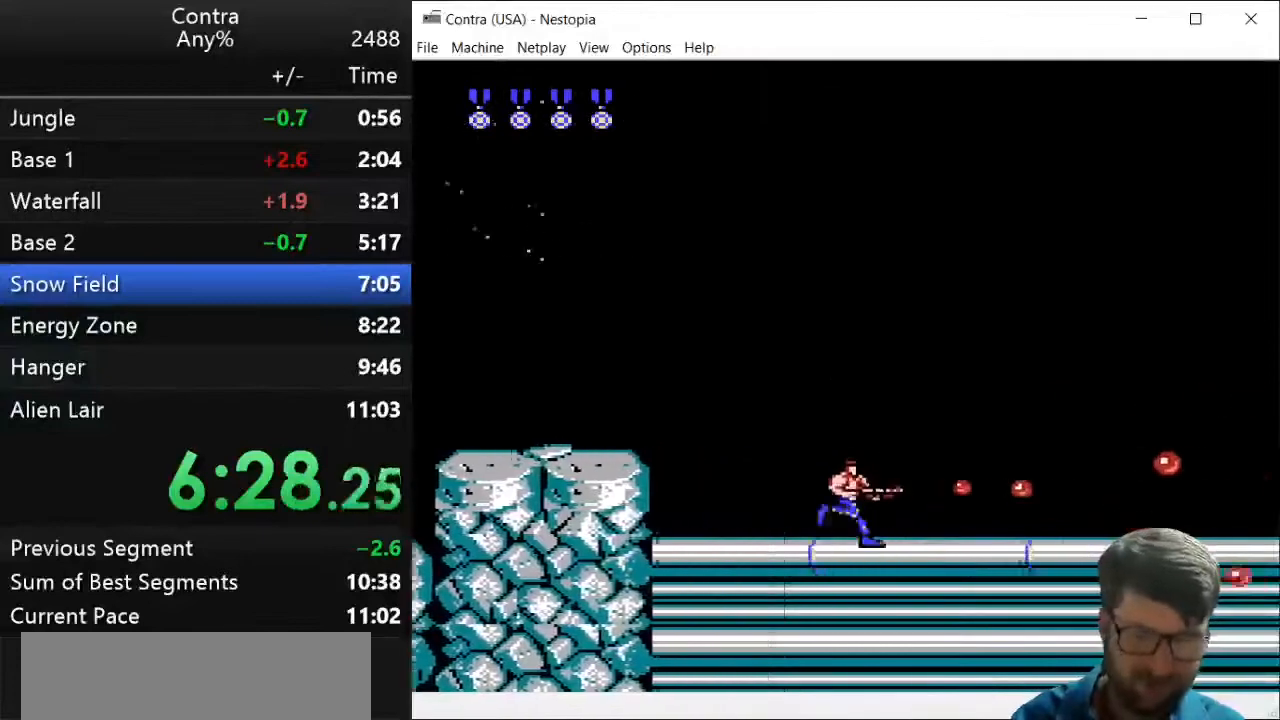
{"keys": ["right", "z"], "events": [[36, "z", "down"], [71, "z", "up"], [250, "z", "down"], [286, "z", "up"], [393, "z", "down"]]}
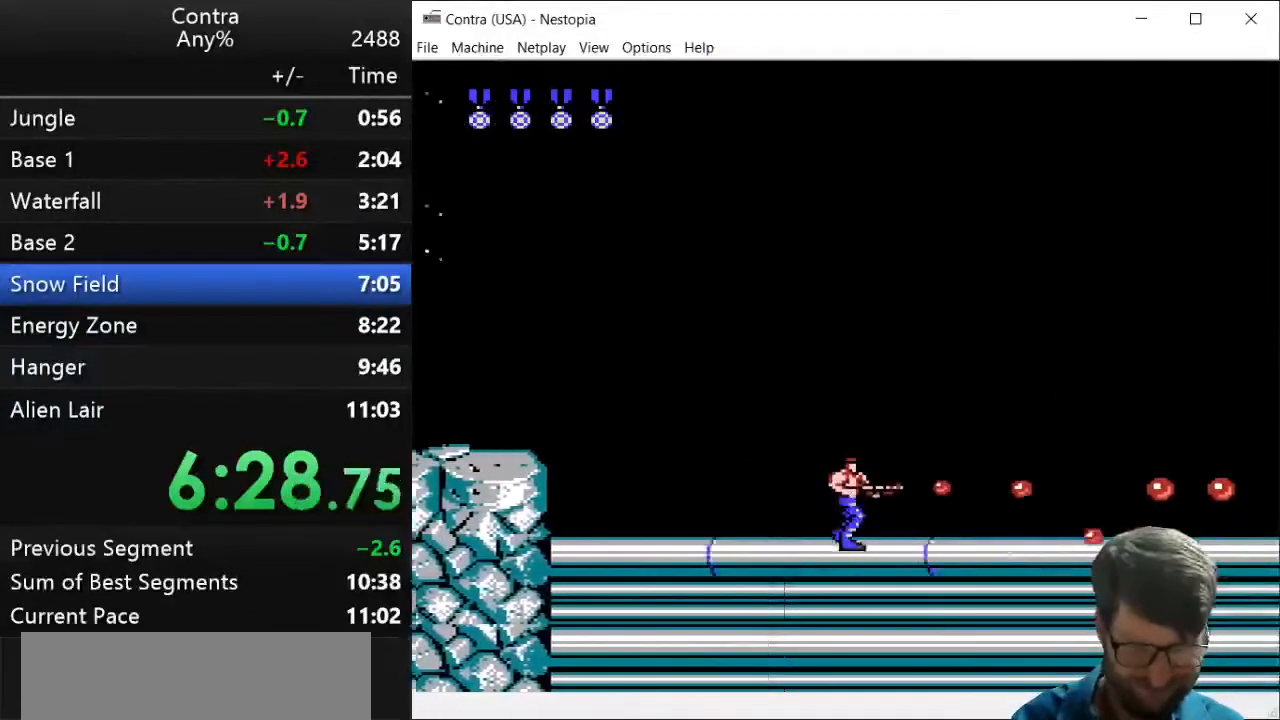
{"keys": ["right", "z"], "events": [[214, "z", "up"], [357, "z", "down"], [429, "z", "up"], [464, "z", "down"]]}
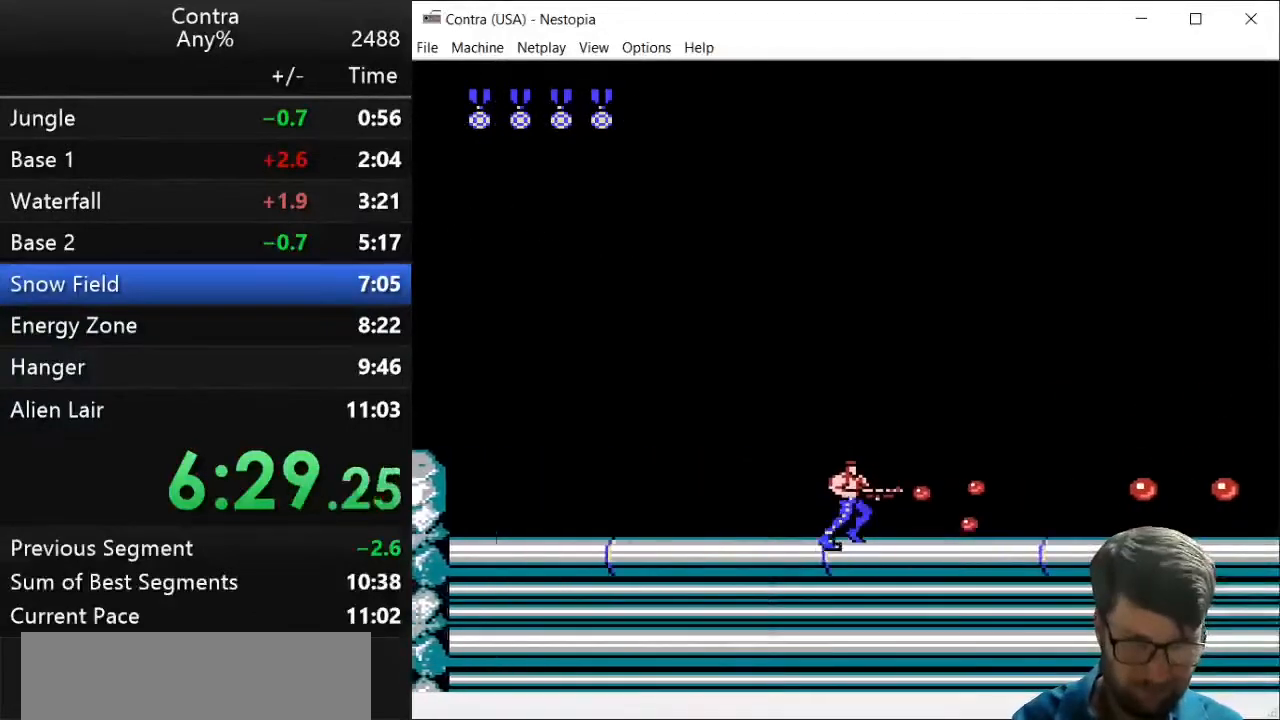
{"keys": ["right"], "events": [[36, "z", "up"], [107, "z", "down"], [179, "z", "up"], [214, "z", "down"], [321, "z", "up"], [393, "z", "down"], [429, "z", "up"]]}
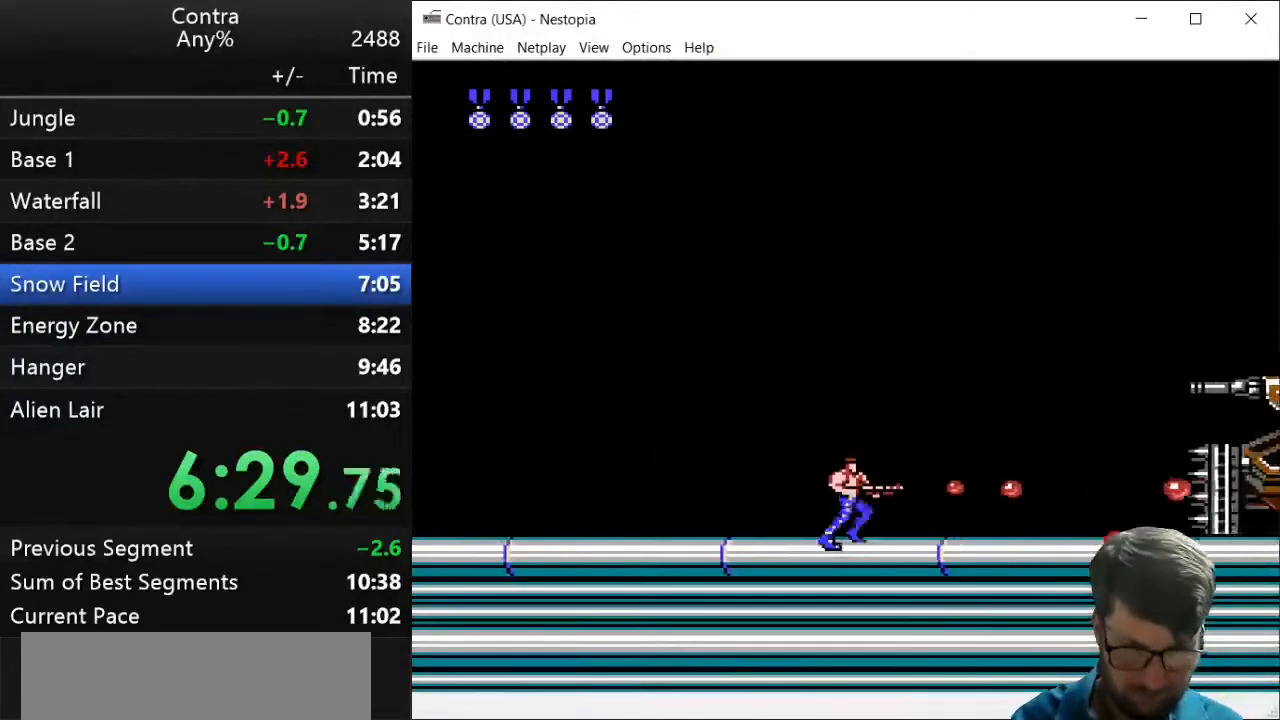
{"keys": ["right", "z"], "events": [[36, "z", "down"], [71, "z", "up"], [179, "z", "down"], [250, "z", "up"], [321, "z", "down"], [429, "z", "up"], [500, "z", "down"]]}
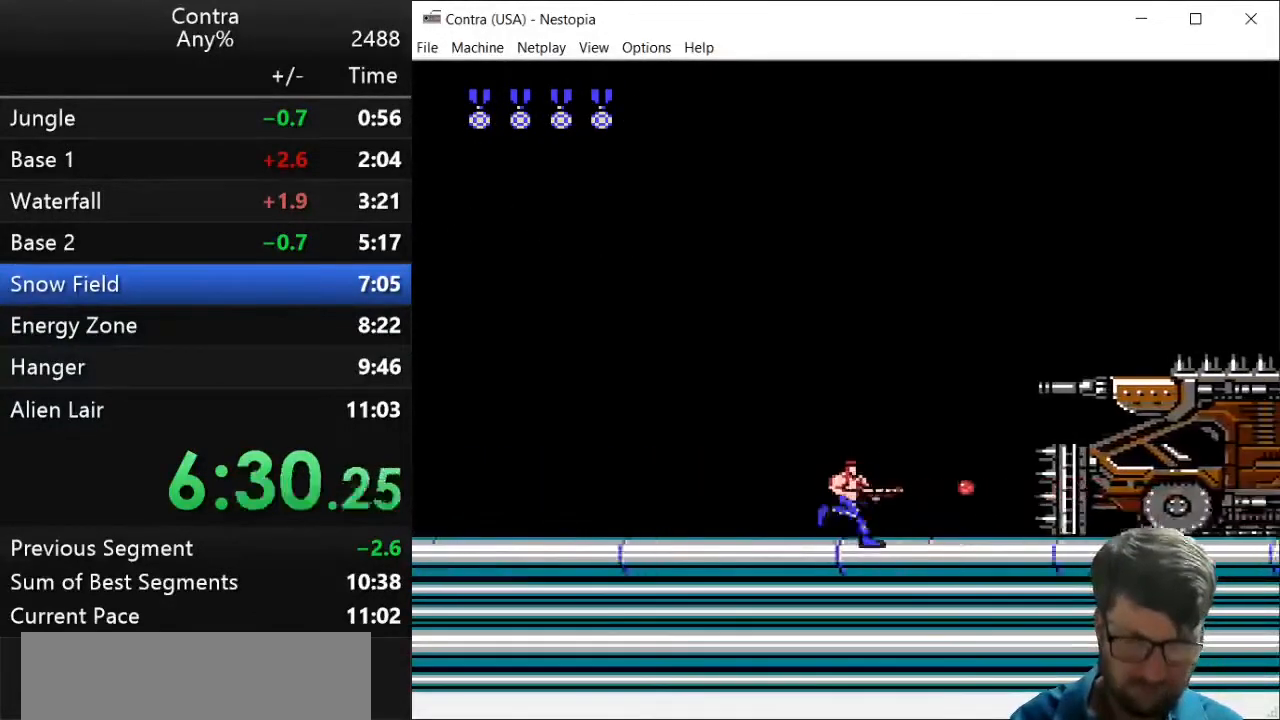
{"keys": ["left", "right"], "events": [[107, "z", "up"], [250, "x", "down"], [321, "x", "up"], [500, "left", "down"]]}
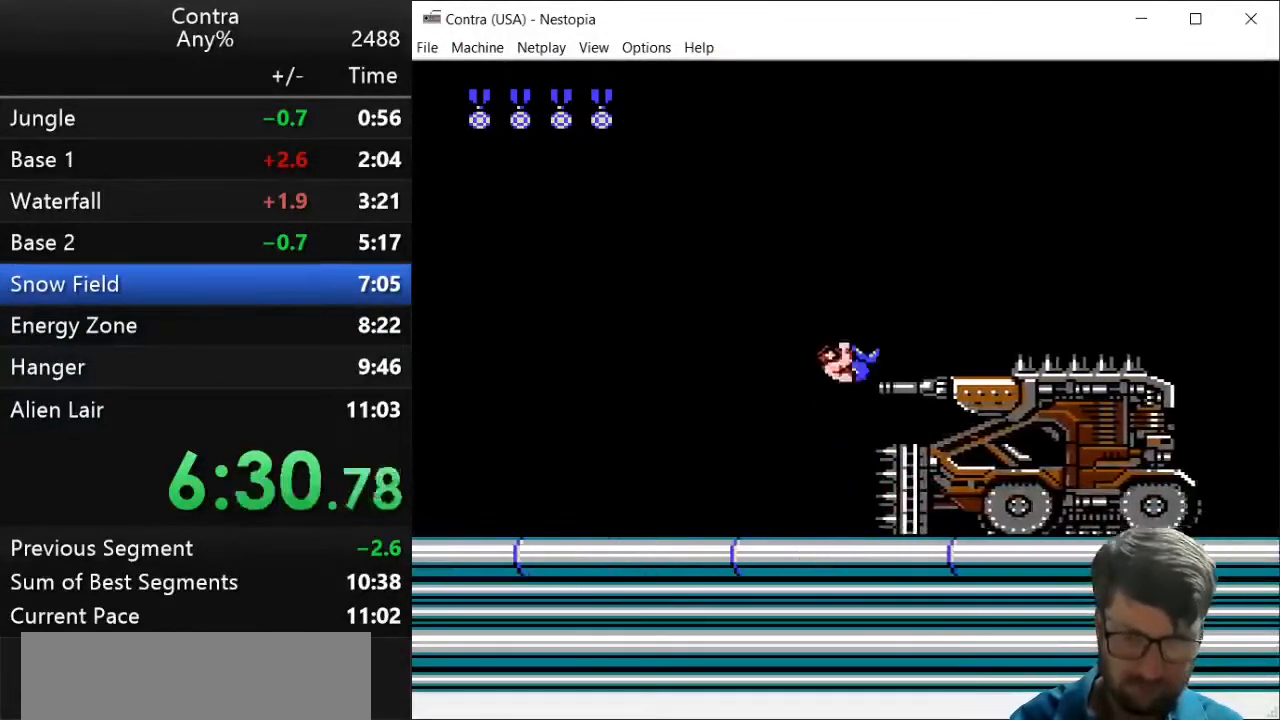
{"keys": [], "events": [[71, "right", "up"], [250, "left", "up"]]}
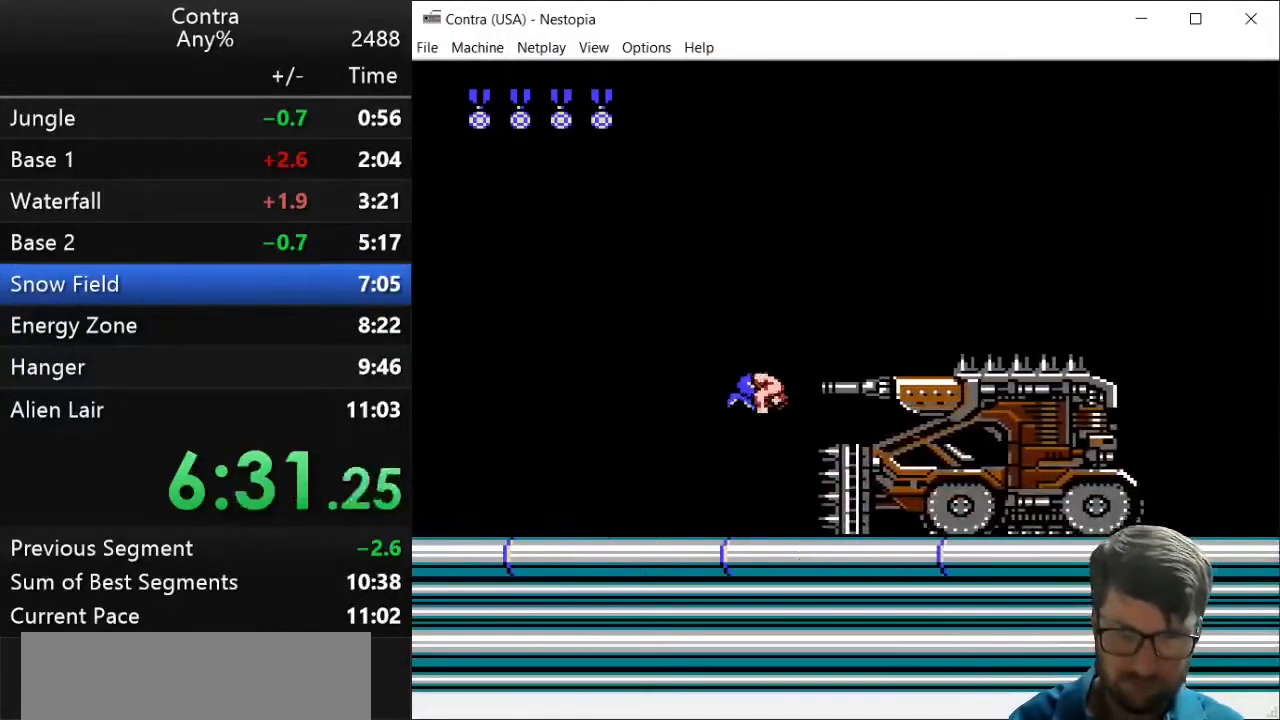
{"keys": [], "events": [[107, "right", "down"], [214, "z", "down"], [250, "right", "up"], [250, "z", "up"], [321, "z", "down"], [393, "z", "up"], [464, "z", "down"], [500, "z", "up"]]}
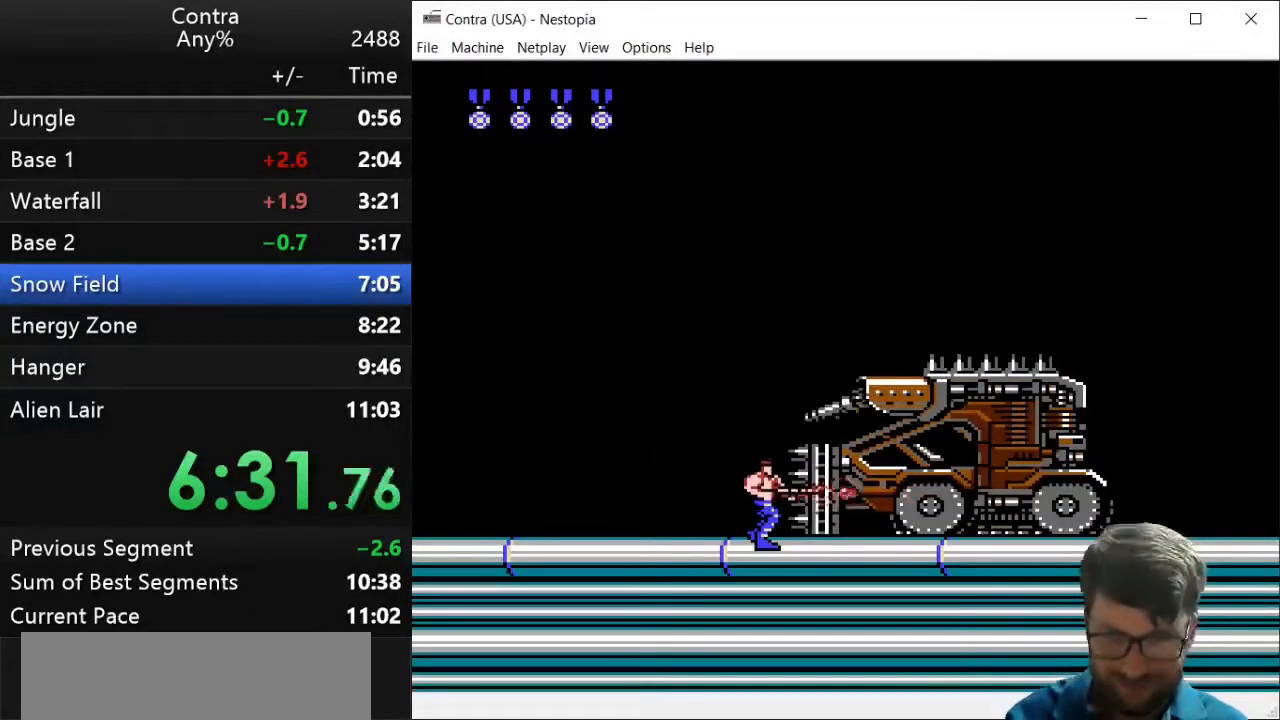
{"keys": [], "events": [[71, "z", "down"], [286, "z", "up"], [321, "z", "down"], [393, "z", "up"], [429, "z", "down"], [464, "z", "up"]]}
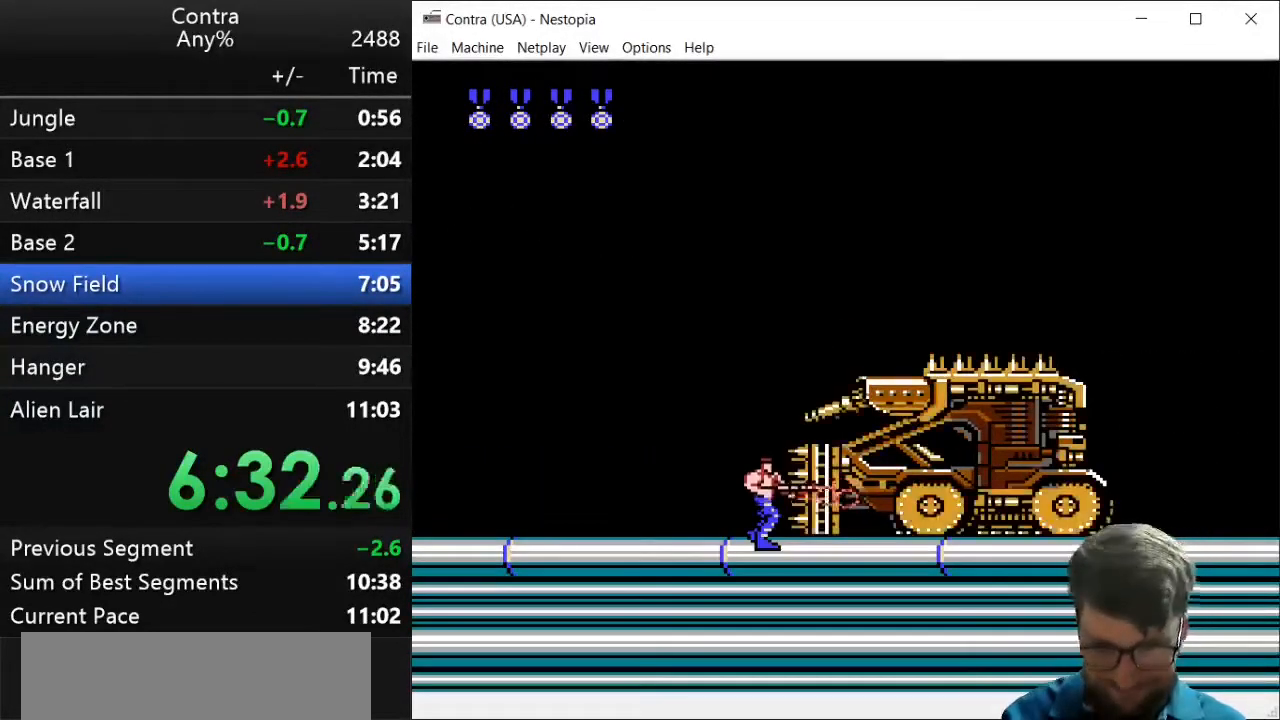
{"keys": ["z"], "events": [[36, "z", "down"], [71, "z", "up"], [107, "z", "down"]]}
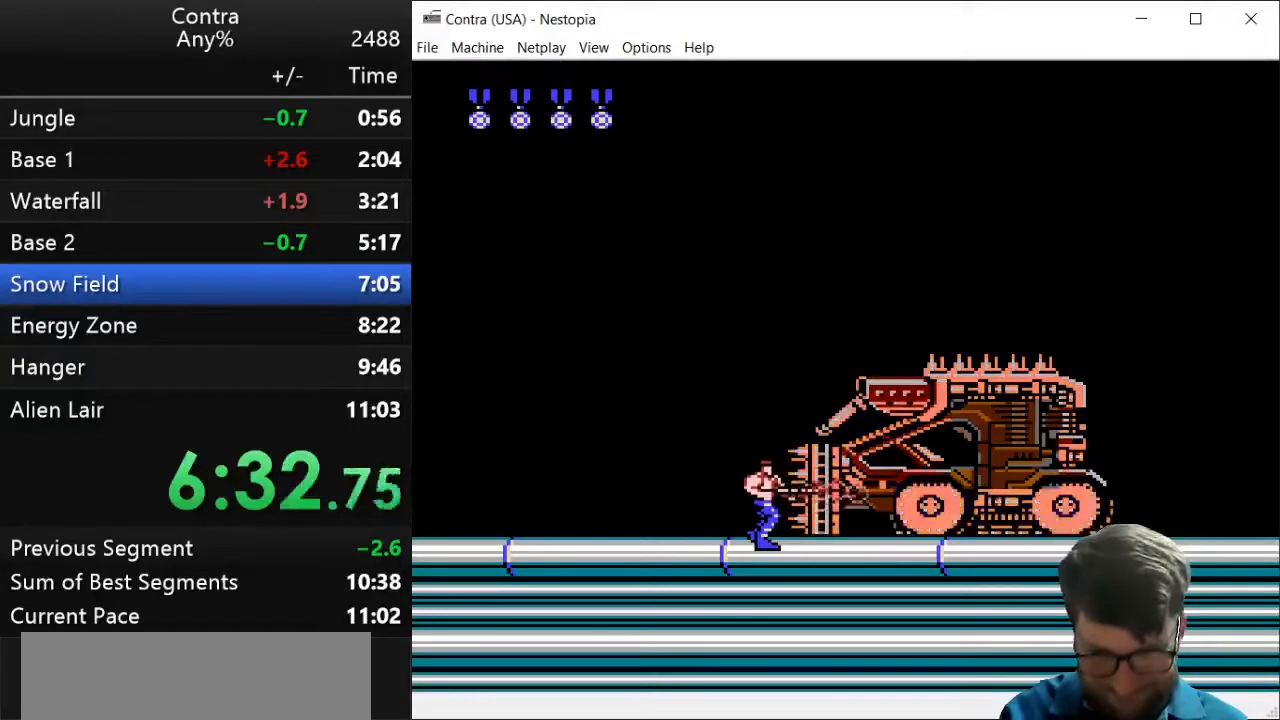
{"keys": [], "events": [[143, "z", "up"], [214, "z", "down"], [464, "z", "up"]]}
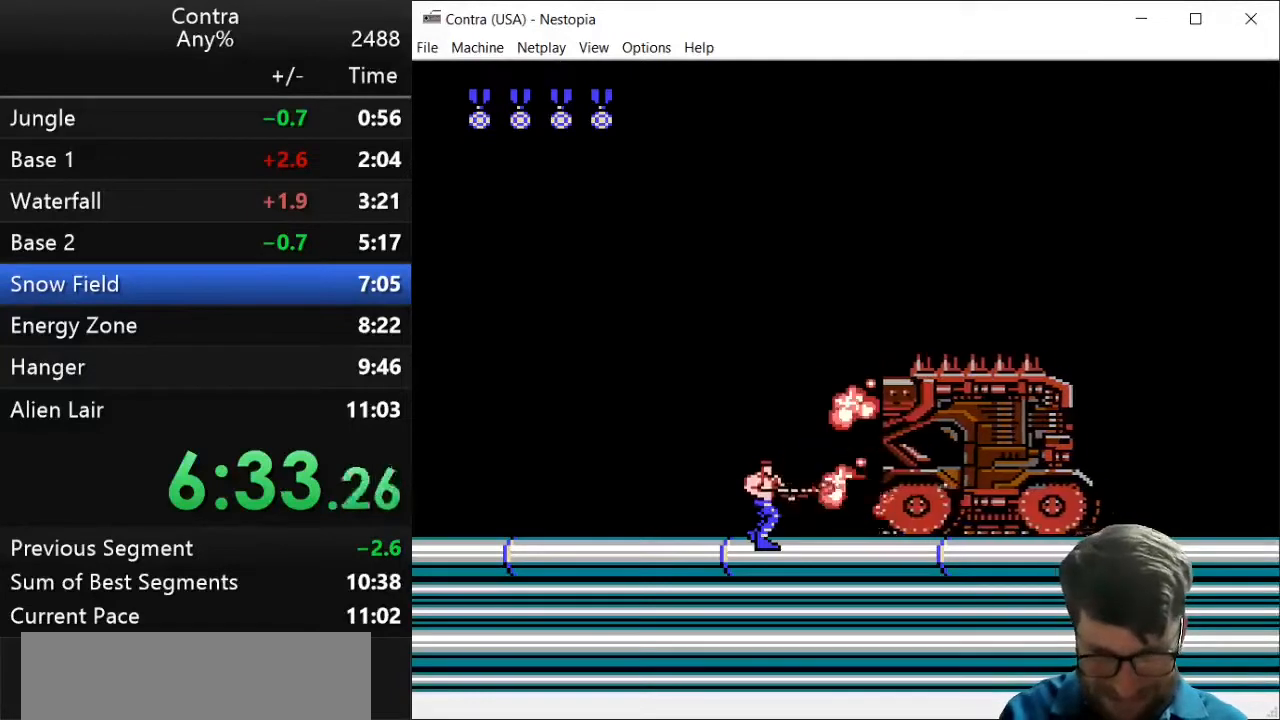
{"keys": ["right"], "events": [[36, "z", "down"], [71, "z", "up"], [143, "z", "down"], [214, "right", "down"], [214, "z", "up"]]}
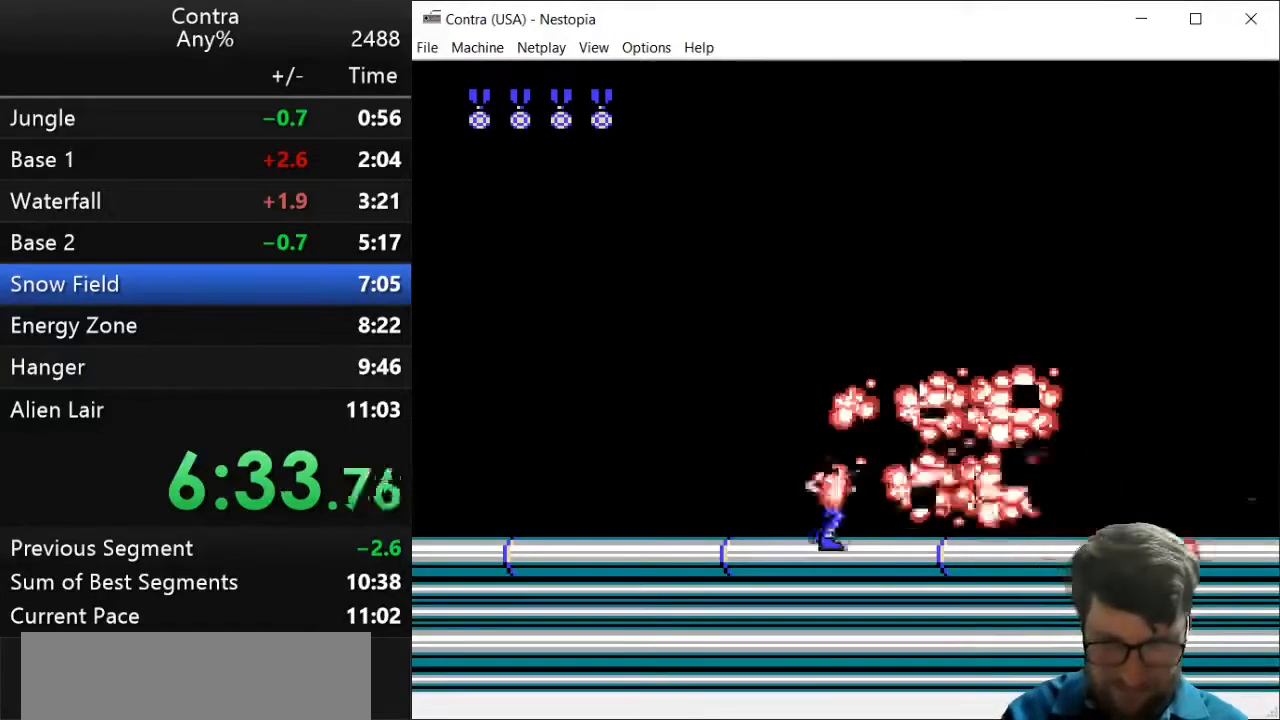
{"keys": ["down", "right", "z"], "events": [[429, "down", "down"], [500, "z", "down"]]}
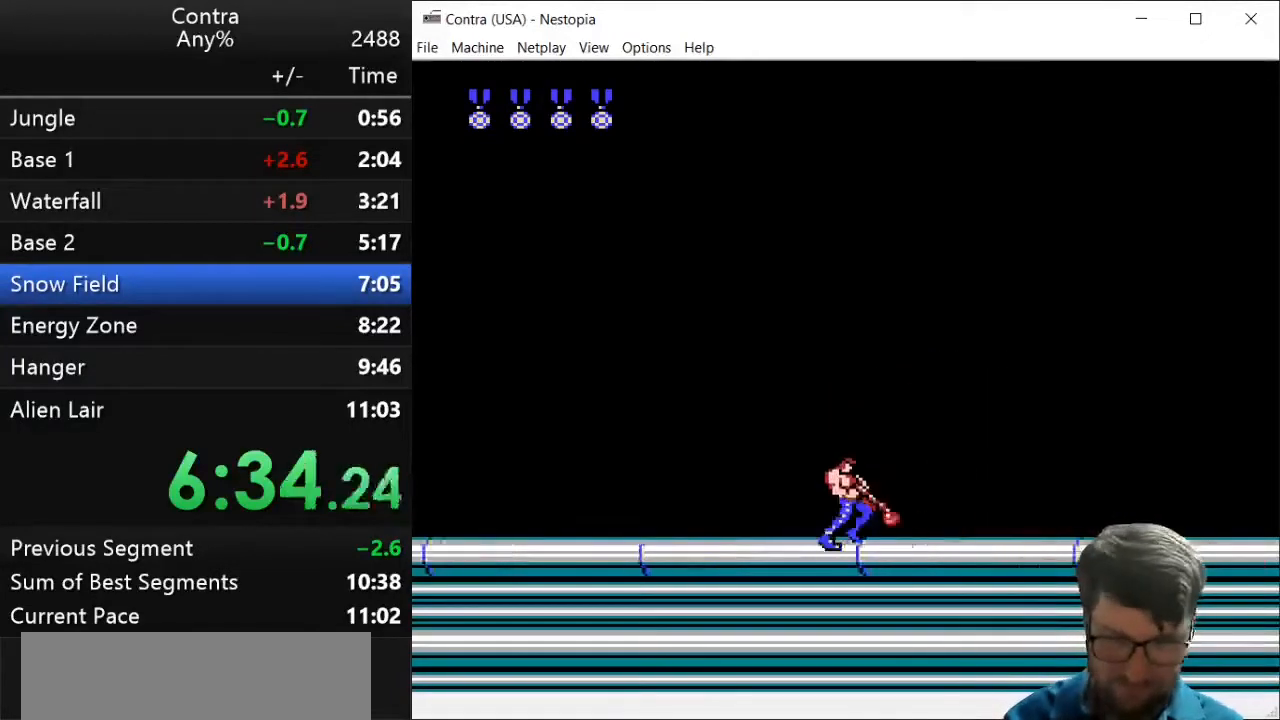
{"keys": ["down", "right", "z"], "events": [[71, "z", "up"], [107, "z", "down"], [214, "z", "up"], [321, "z", "down"]]}
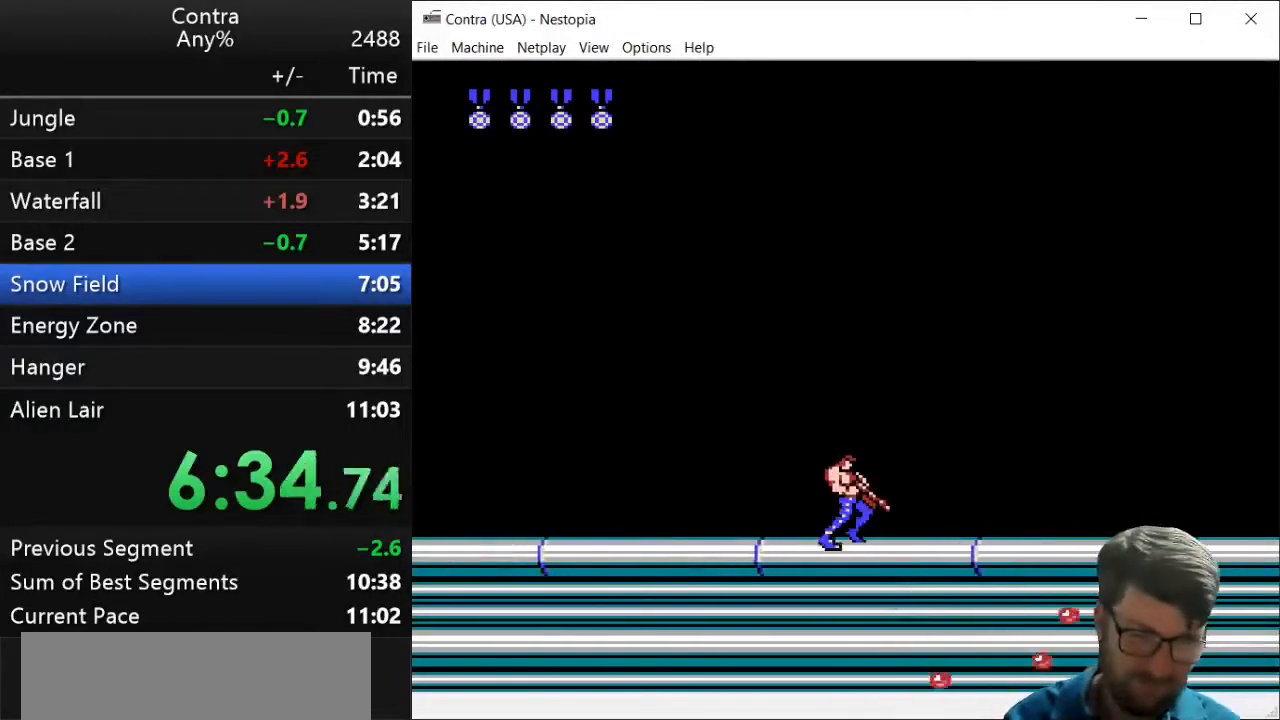
{"keys": ["down", "right"], "events": [[36, "z", "up"], [71, "z", "down"], [179, "z", "up"], [250, "z", "down"], [286, "z", "up"], [357, "z", "down"], [429, "z", "up"]]}
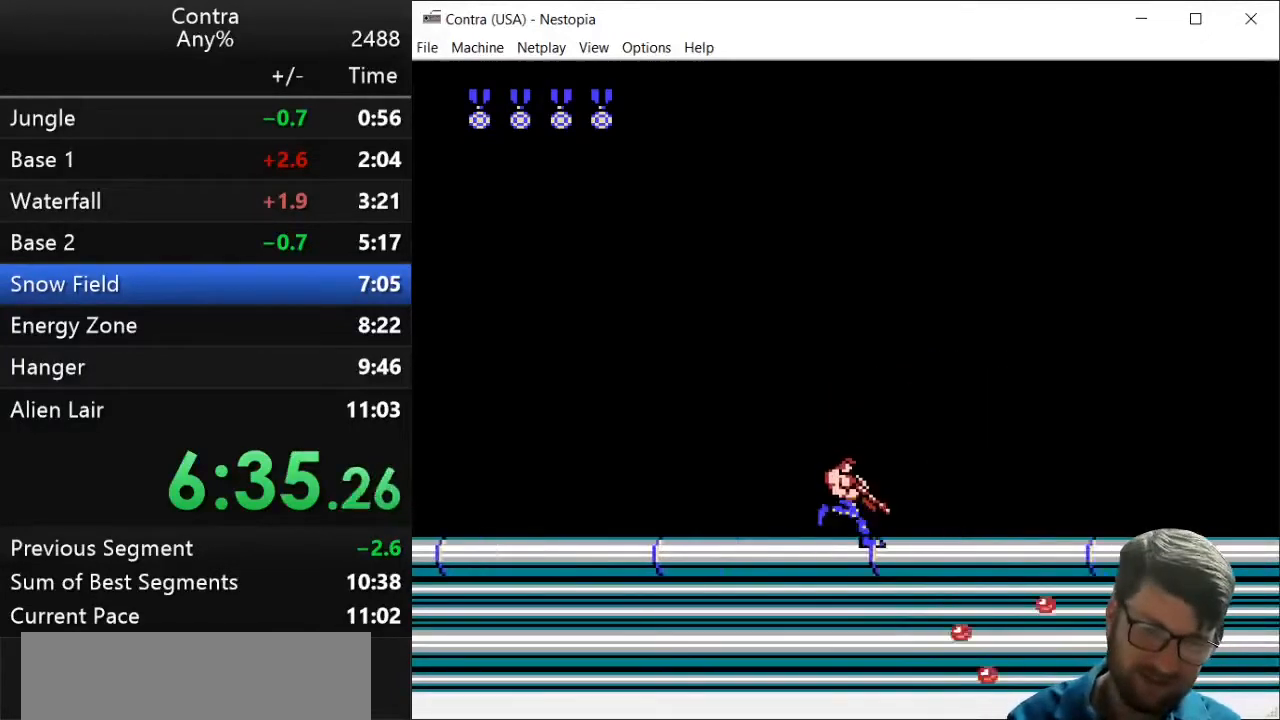
{"keys": ["down", "right", "z"], "events": [[71, "z", "down"], [143, "z", "up"], [179, "z", "down"], [250, "z", "up"], [357, "z", "down"], [393, "z", "up"], [464, "z", "down"]]}
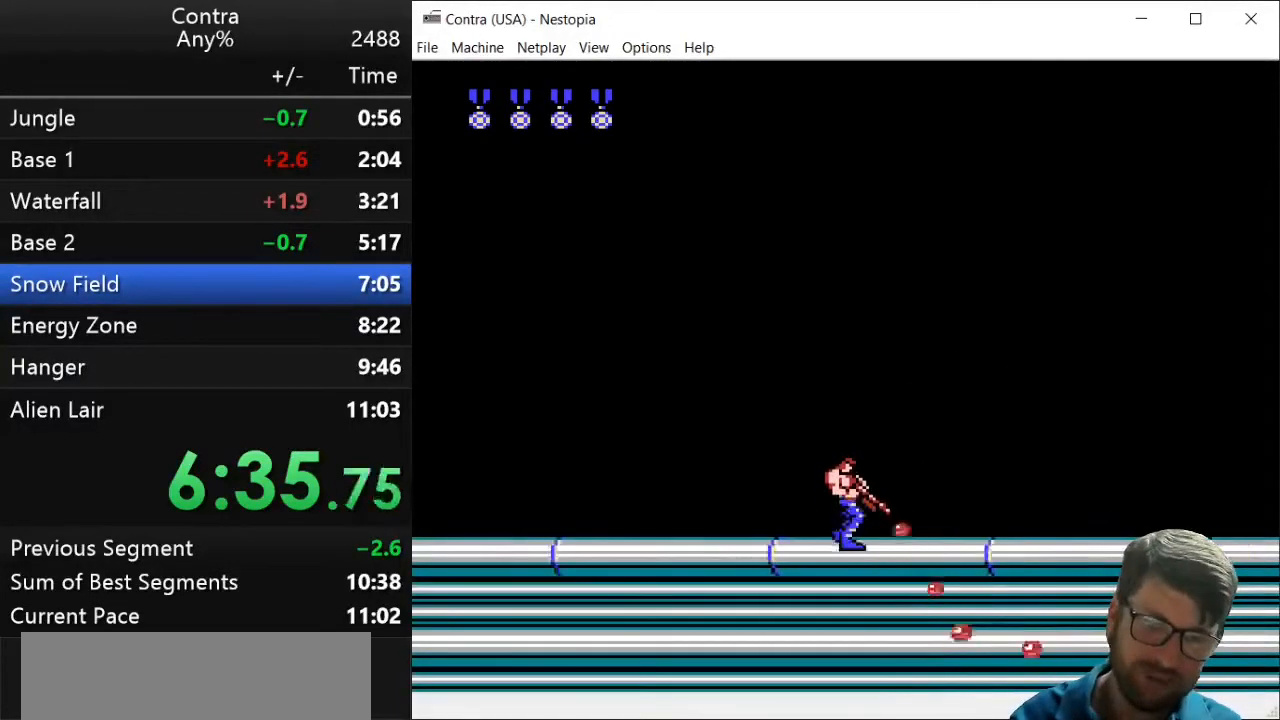
{"keys": ["right"], "events": [[36, "down", "up"], [36, "z", "up"], [143, "z", "down"], [250, "z", "up"], [357, "z", "down"], [464, "z", "up"]]}
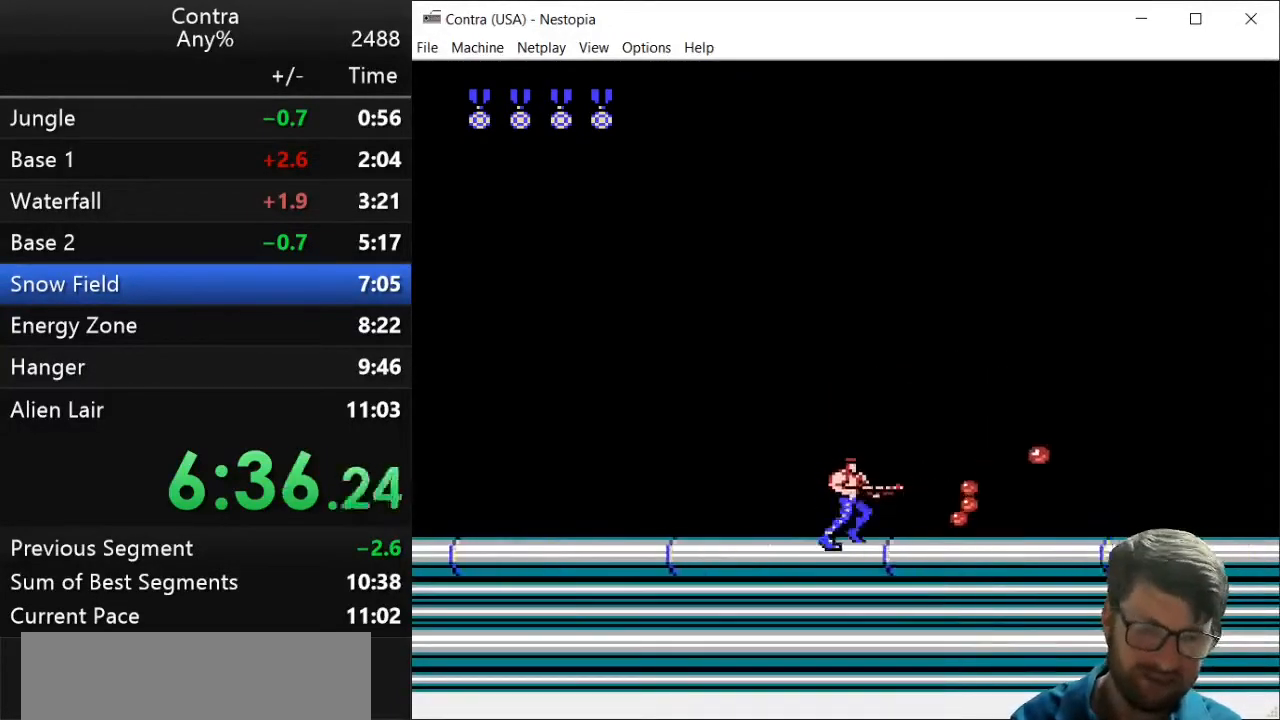
{"keys": ["right"], "events": [[143, "z", "down"], [179, "z", "up"], [321, "z", "down"], [357, "z", "up"], [429, "z", "down"], [500, "z", "up"]]}
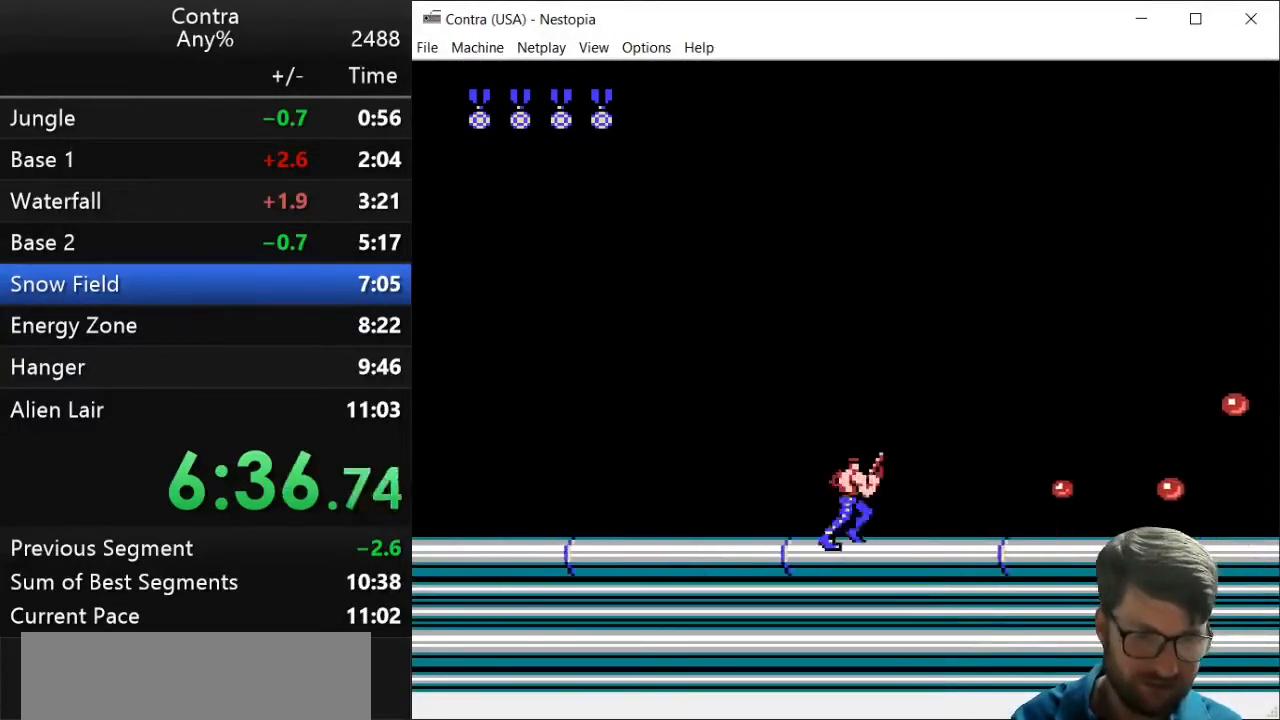
{"keys": ["right", "z"], "events": [[107, "z", "down"], [393, "z", "up"], [464, "z", "down"]]}
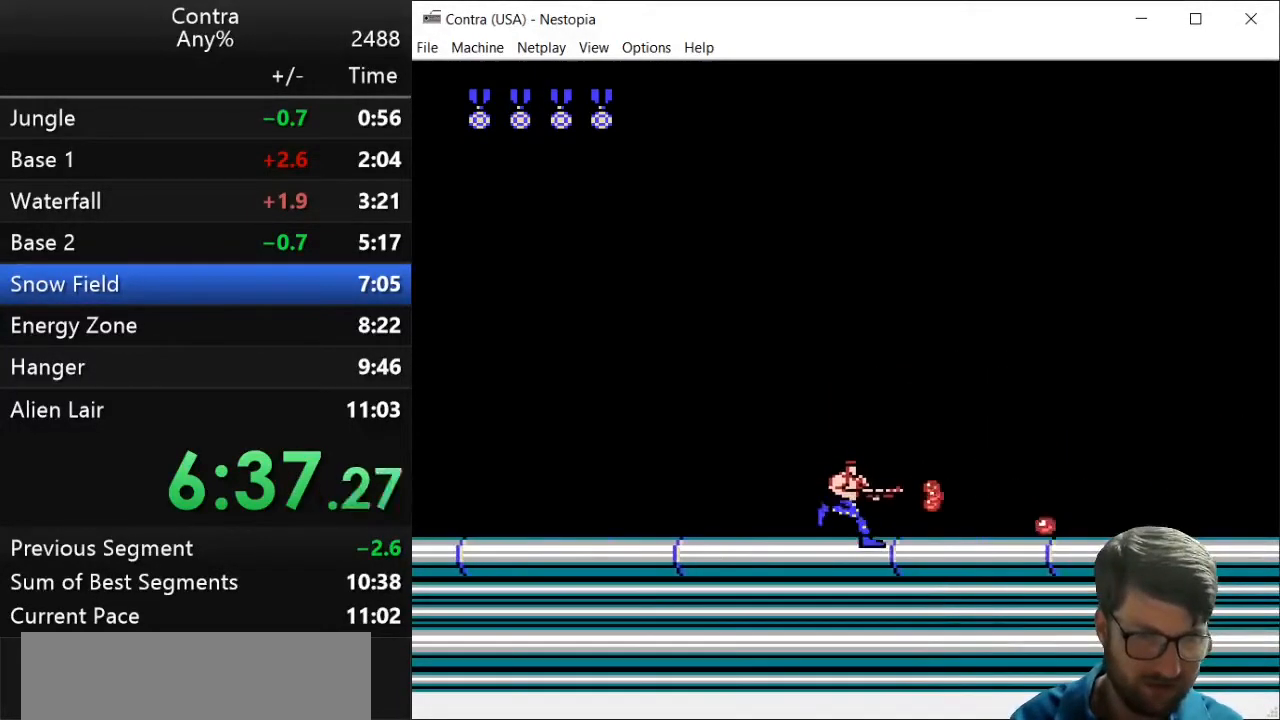
{"keys": ["right", "z"], "events": [[36, "z", "up"], [107, "z", "down"], [179, "z", "up"], [286, "z", "down"], [321, "z", "up"], [429, "z", "down"]]}
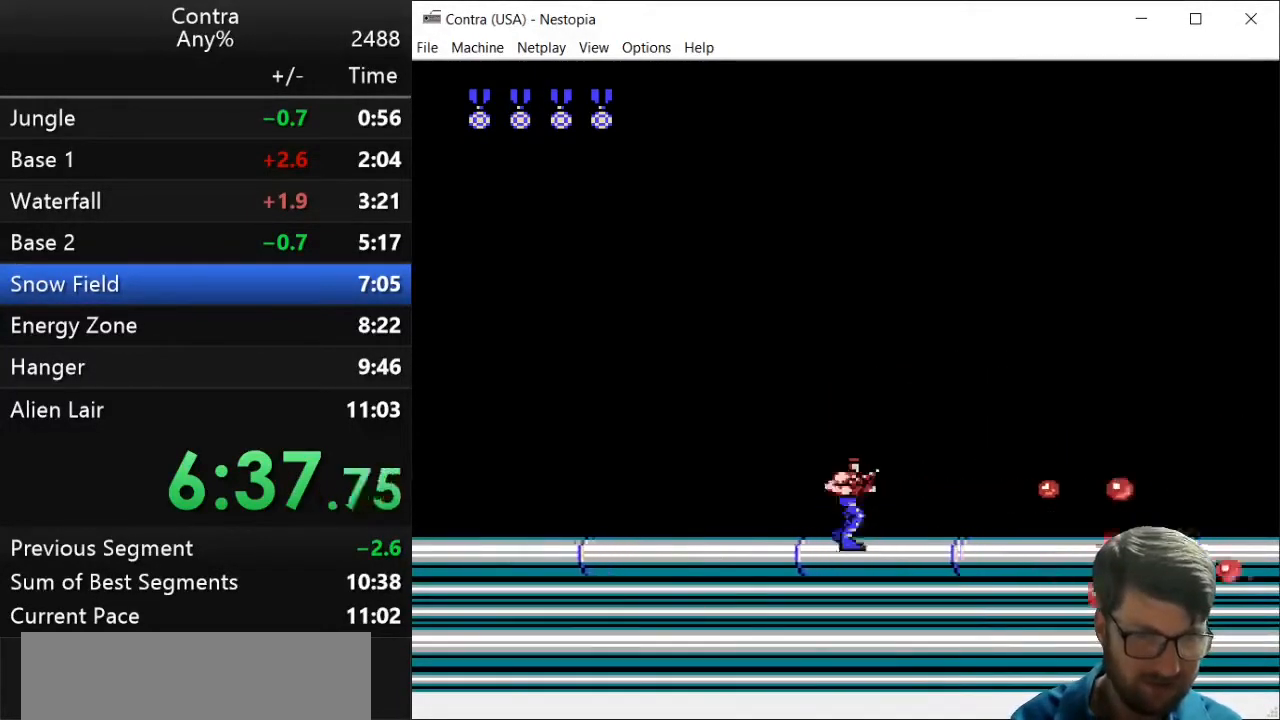
{"keys": ["right"], "events": [[36, "z", "up"], [71, "z", "down"], [143, "z", "up"], [250, "z", "down"], [321, "z", "up"], [429, "z", "down"], [500, "z", "up"]]}
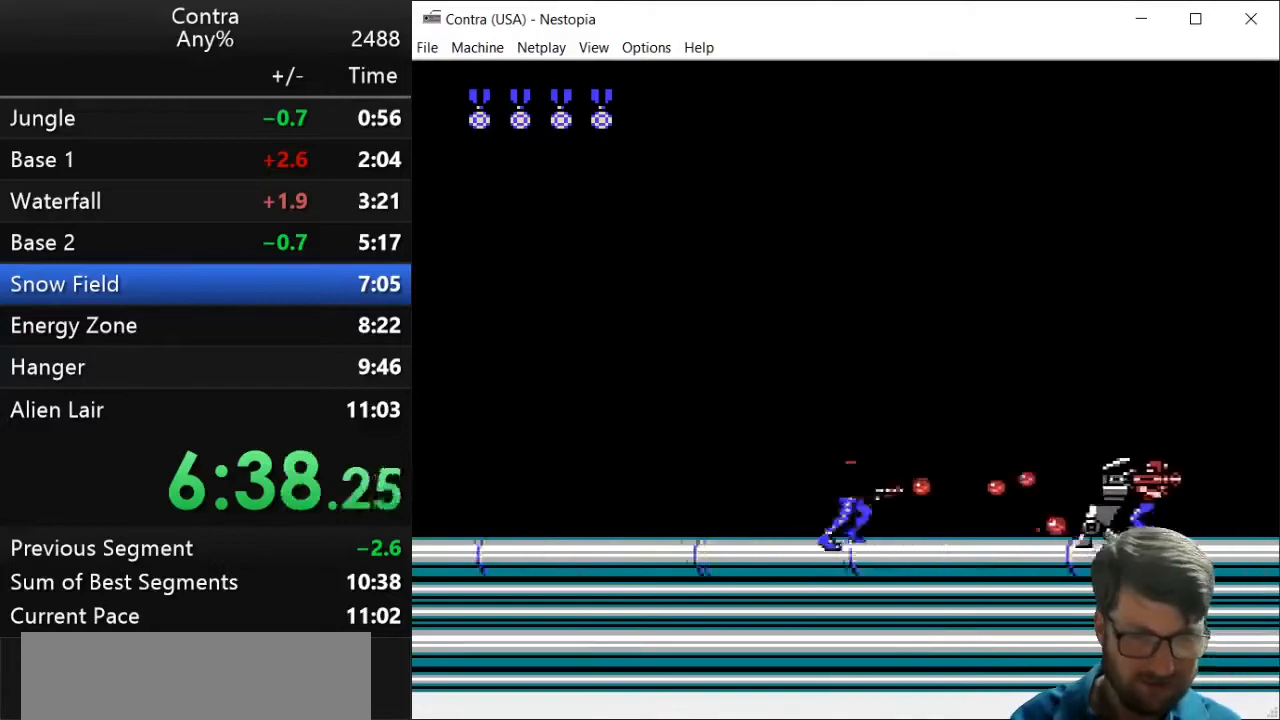
{"keys": ["down", "right", "z"], "events": [[36, "down", "down"], [36, "z", "down"], [107, "x", "down"], [107, "z", "up"], [143, "x", "up"], [214, "z", "down"], [286, "z", "up"], [357, "z", "down"], [429, "z", "up"], [500, "z", "down"]]}
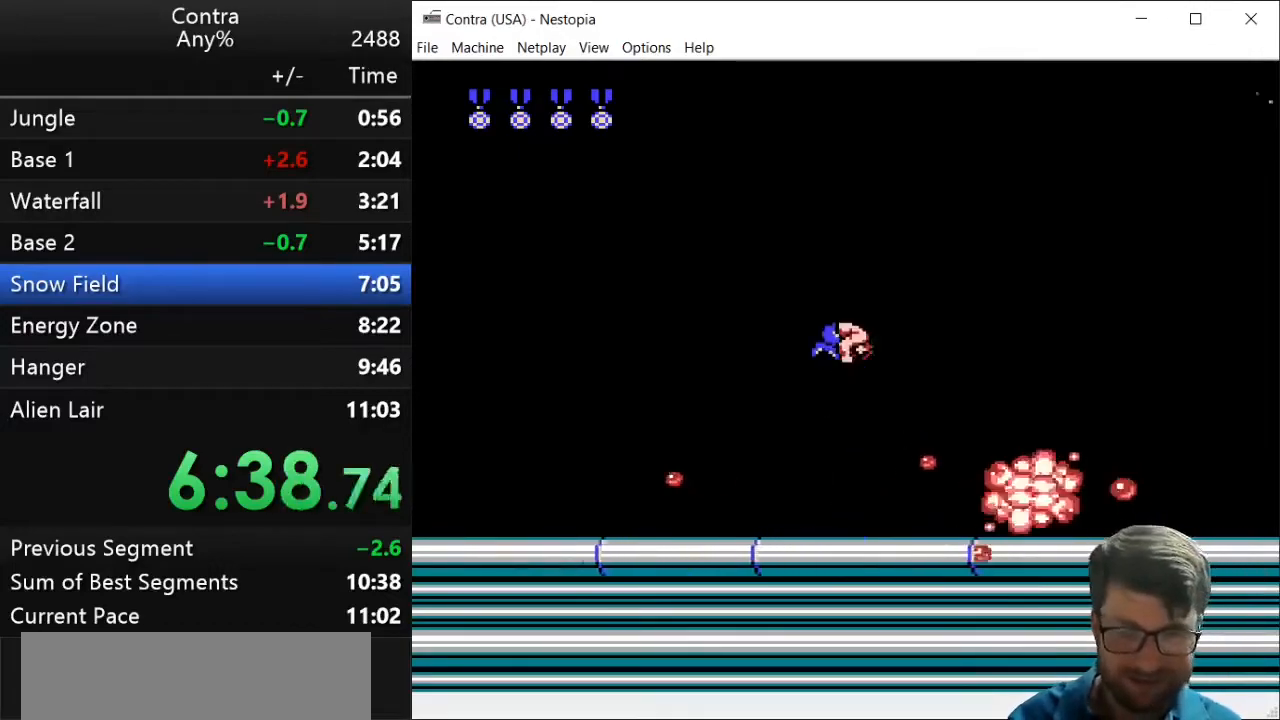
{"keys": ["right"], "events": [[107, "z", "up"], [143, "z", "down"], [214, "down", "up"], [214, "z", "up"], [357, "z", "down"], [464, "z", "up"]]}
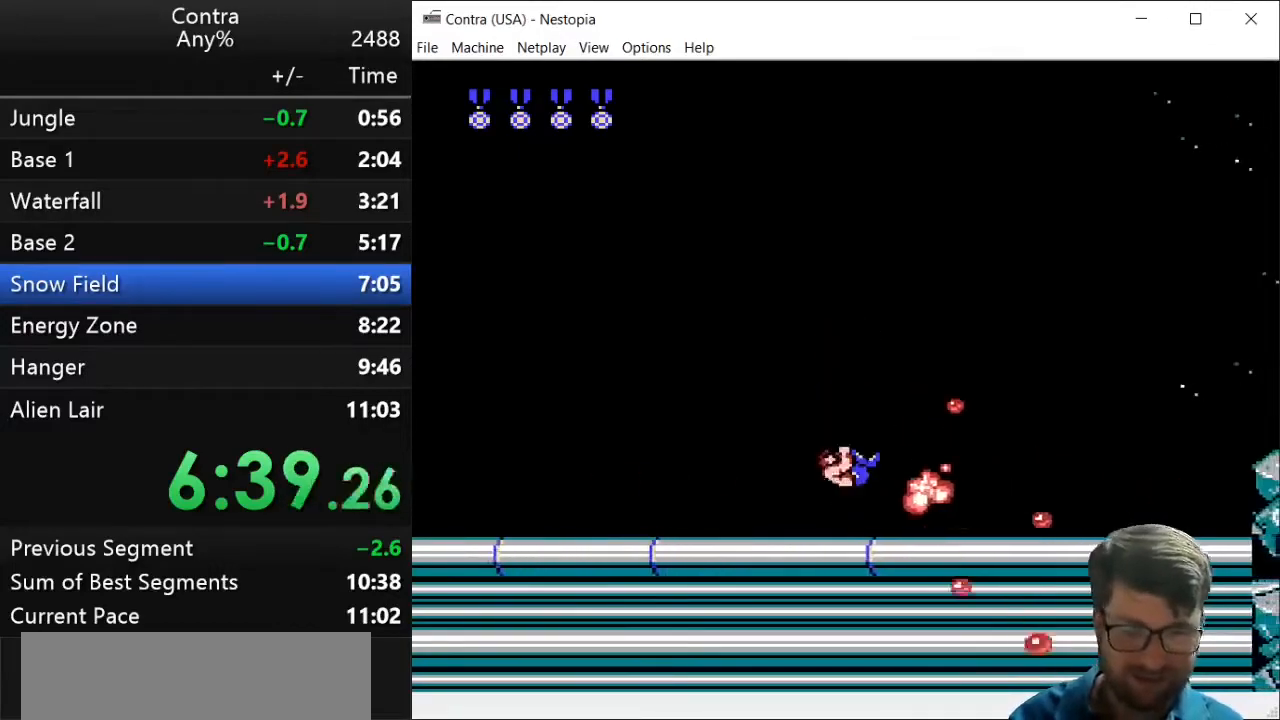
{"keys": ["right"], "events": [[107, "z", "down"], [143, "z", "up"], [179, "z", "down"], [286, "z", "up"], [393, "z", "down"], [500, "z", "up"]]}